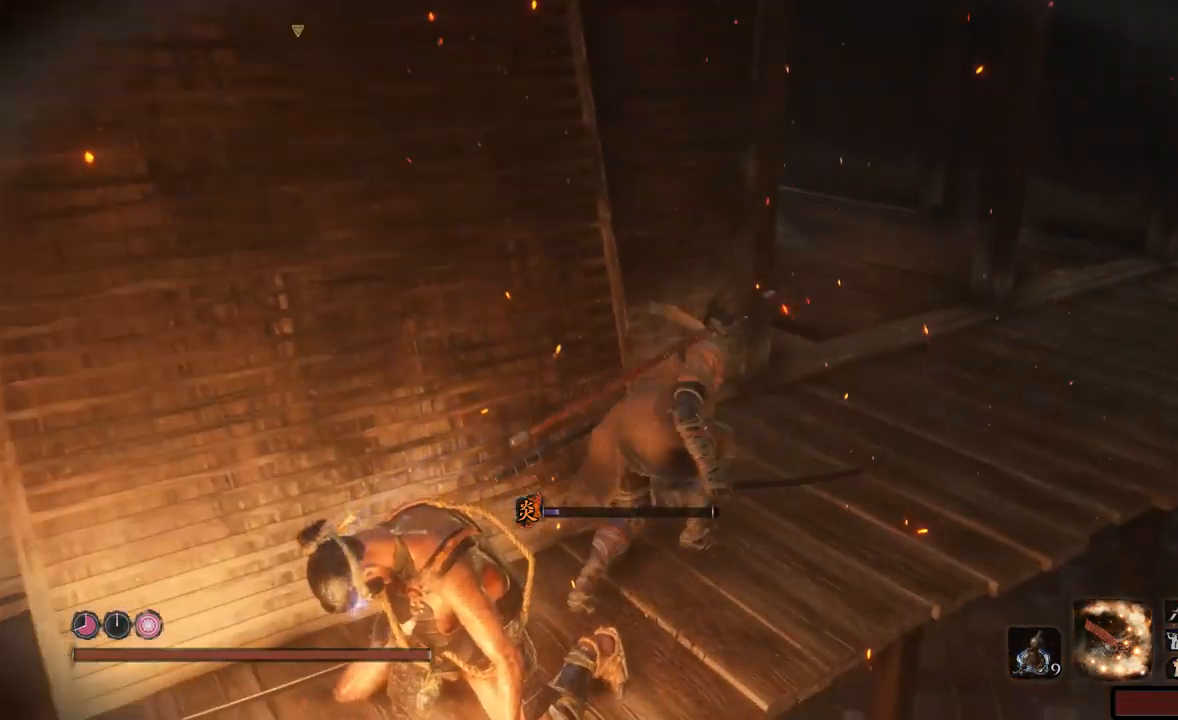
Gameplay with a controller (Xbox layout); each line is a JSON object with the inputs held at the frame after it. "events" lists button and stick changes between this image and that frame as [ms after this image, input, new state], when the widget could be followed in between. Not read: L3 R3.
{"buttons": [], "left_stick": "up-right", "right_stick": "left", "events": [[200, "left_stick", "up"], [234, "right_stick", "center"], [367, "left_stick", "up-right"], [384, "right_stick", "left"]]}
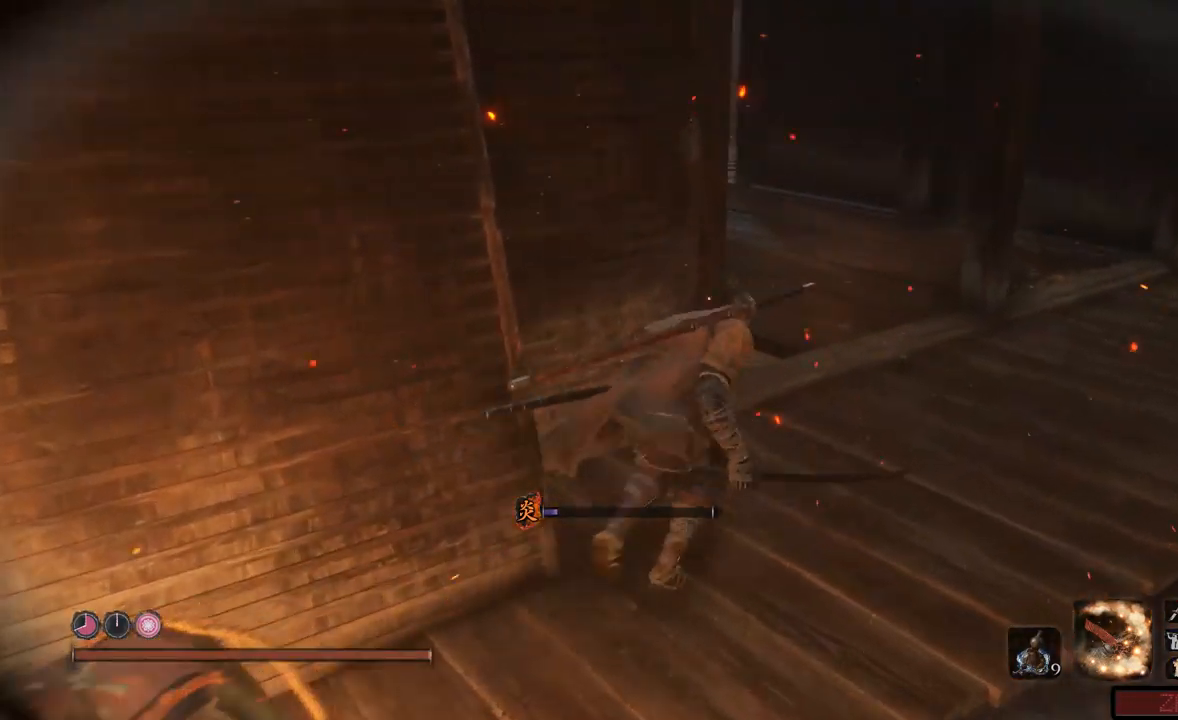
{"buttons": [], "left_stick": "up-right", "right_stick": "left"}
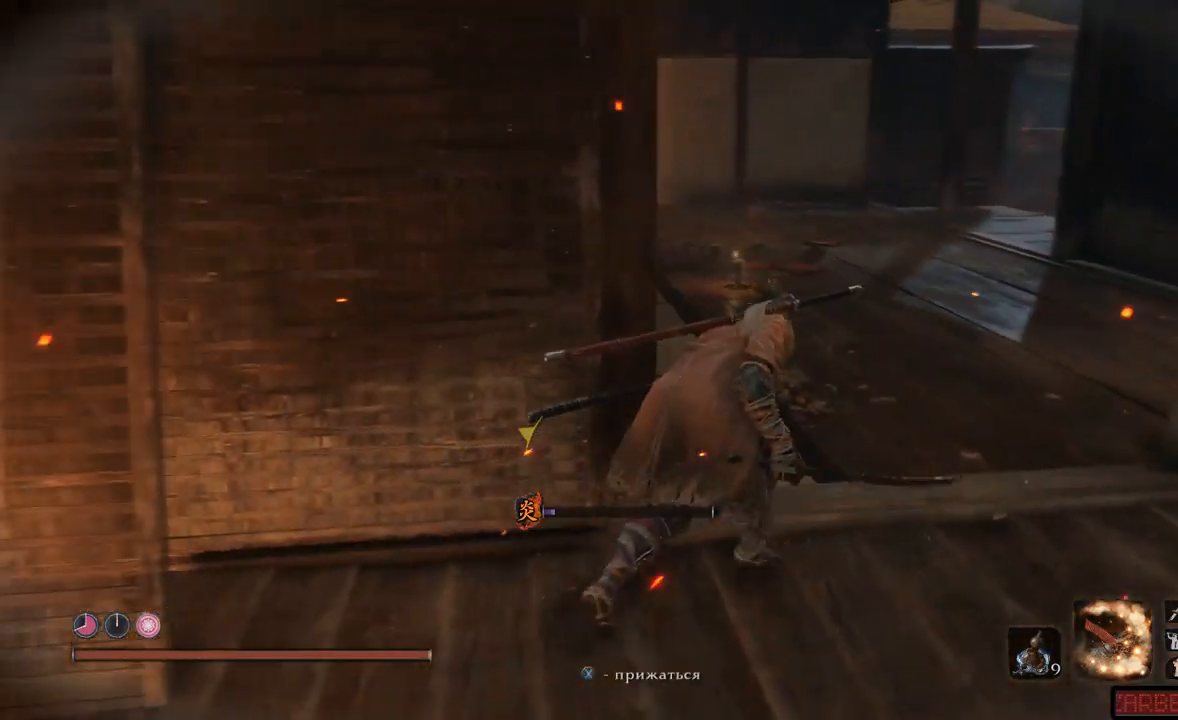
{"buttons": [], "left_stick": "up-right", "right_stick": "left"}
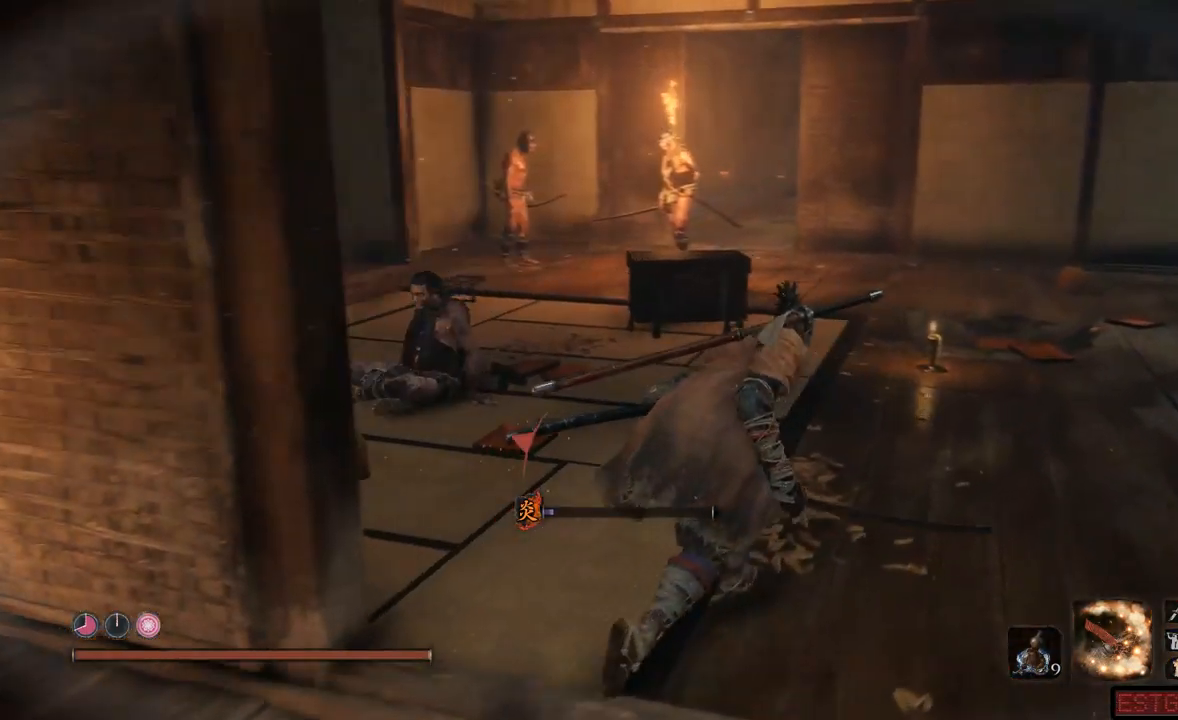
{"buttons": [], "left_stick": "up-right", "right_stick": "left", "events": []}
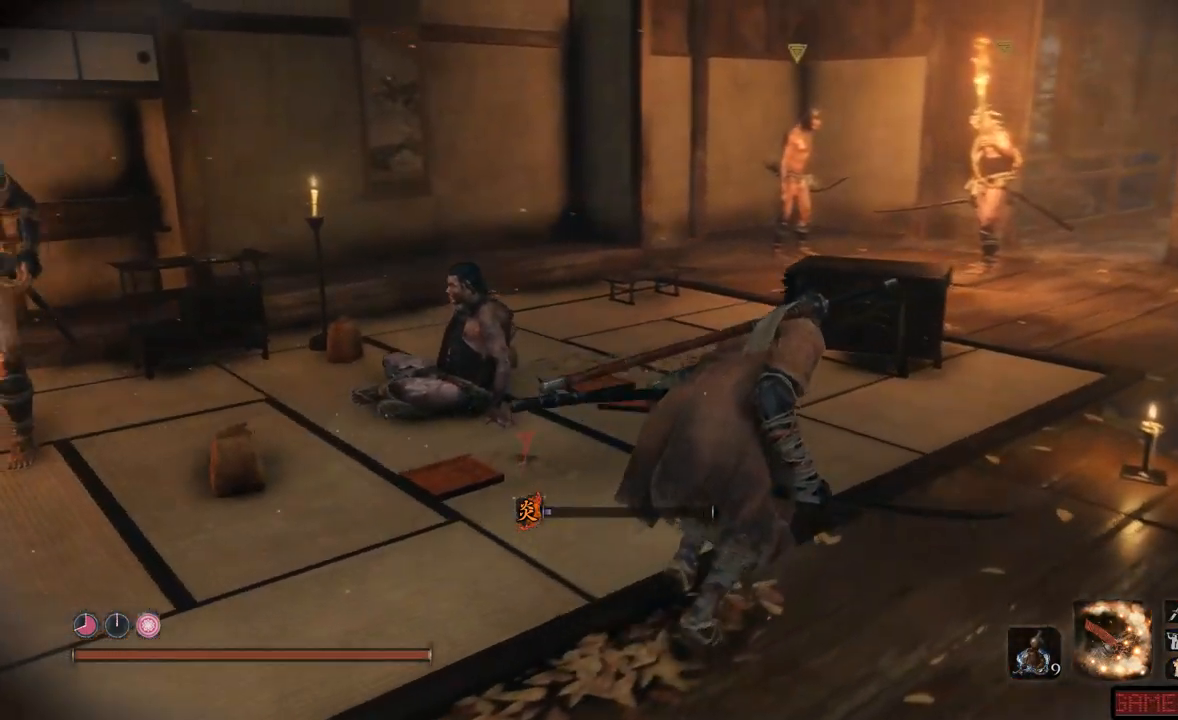
{"buttons": [], "left_stick": "up-right", "right_stick": "left", "events": []}
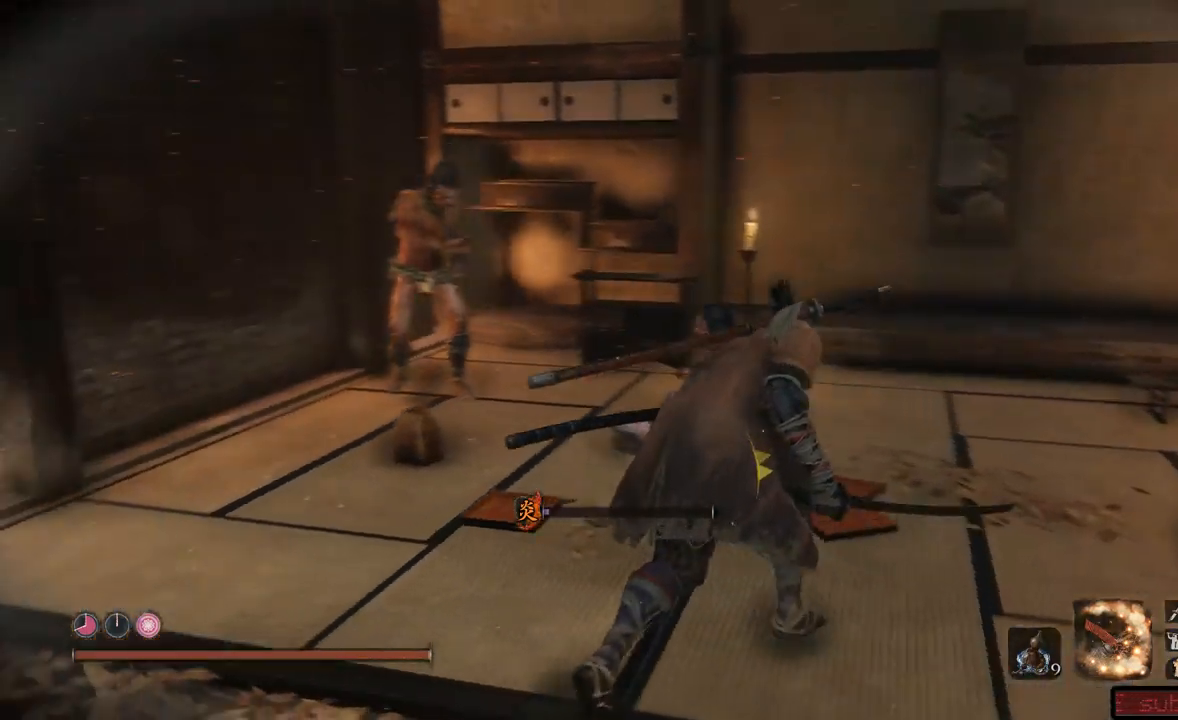
{"buttons": ["R1"], "left_stick": "up-right", "right_stick": "left"}
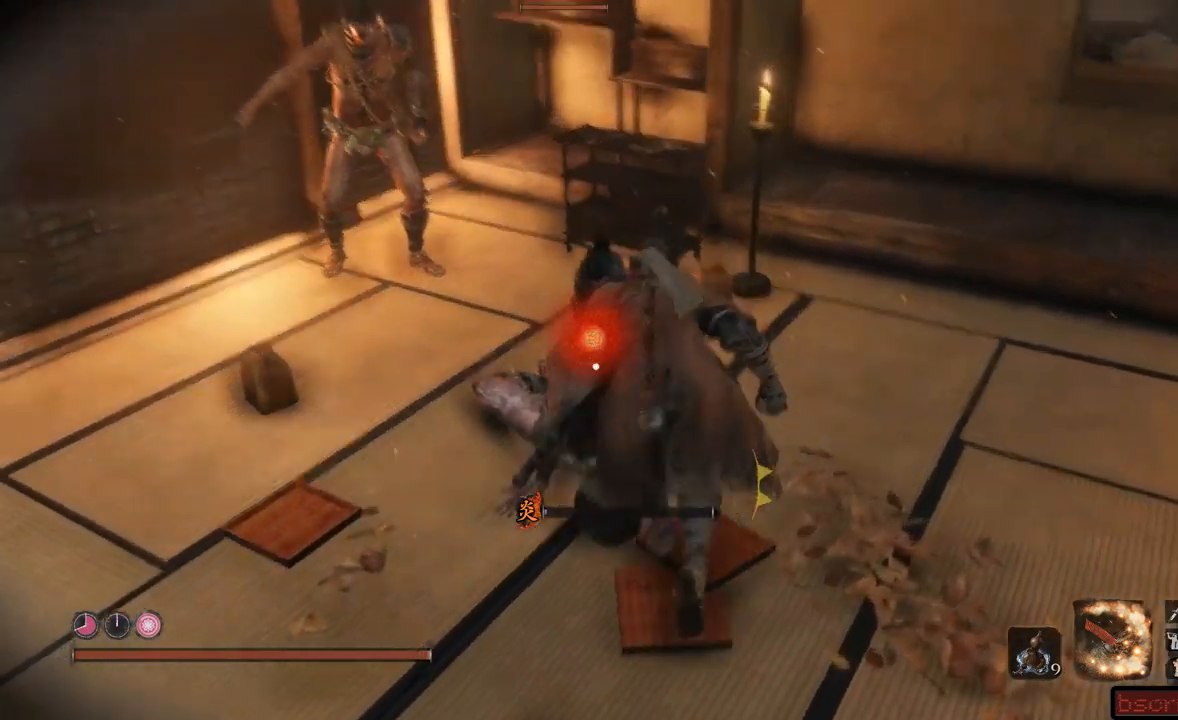
{"buttons": [], "left_stick": "up", "right_stick": "center", "events": [[50, "R1", "up"], [50, "left_stick", "up"], [116, "R1", "down"], [166, "R1", "up"], [183, "right_stick", "center"], [300, "R1", "down"], [383, "R1", "up"], [467, "R1", "down"], [483, "R1", "up"]]}
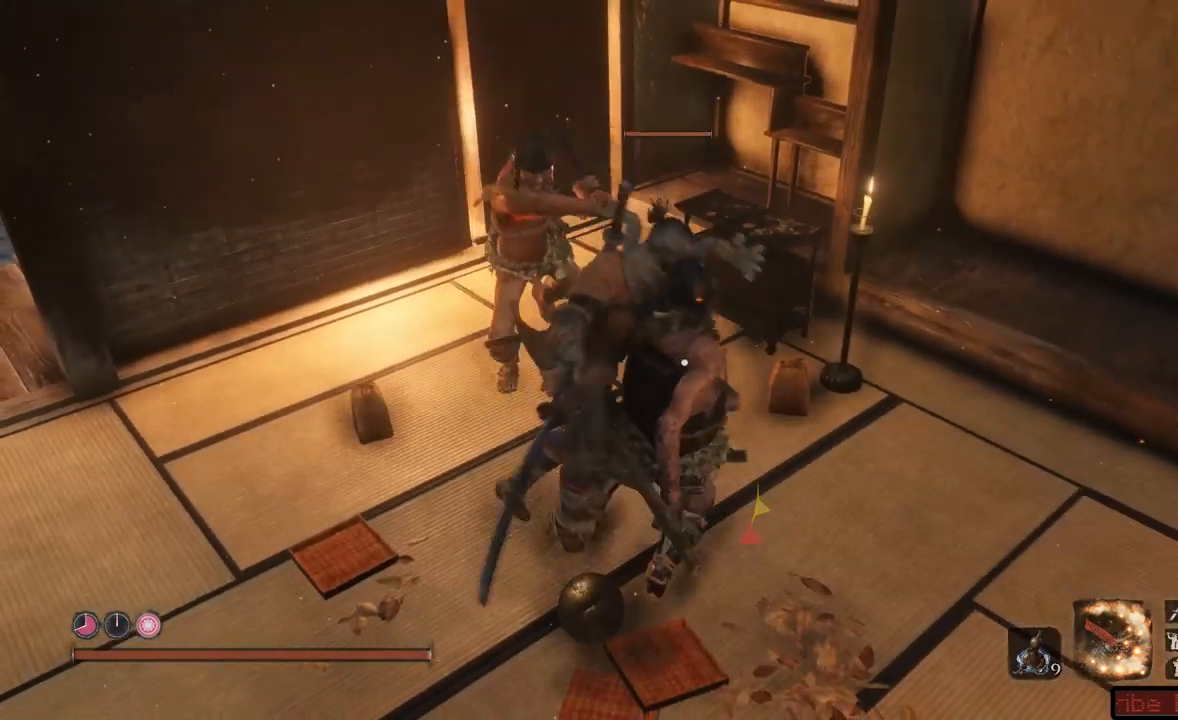
{"buttons": ["R1"], "left_stick": "up", "right_stick": "center", "events": [[67, "R1", "down"], [100, "R1", "up"], [284, "R1", "down"], [317, "R1", "up"], [451, "R1", "down"]]}
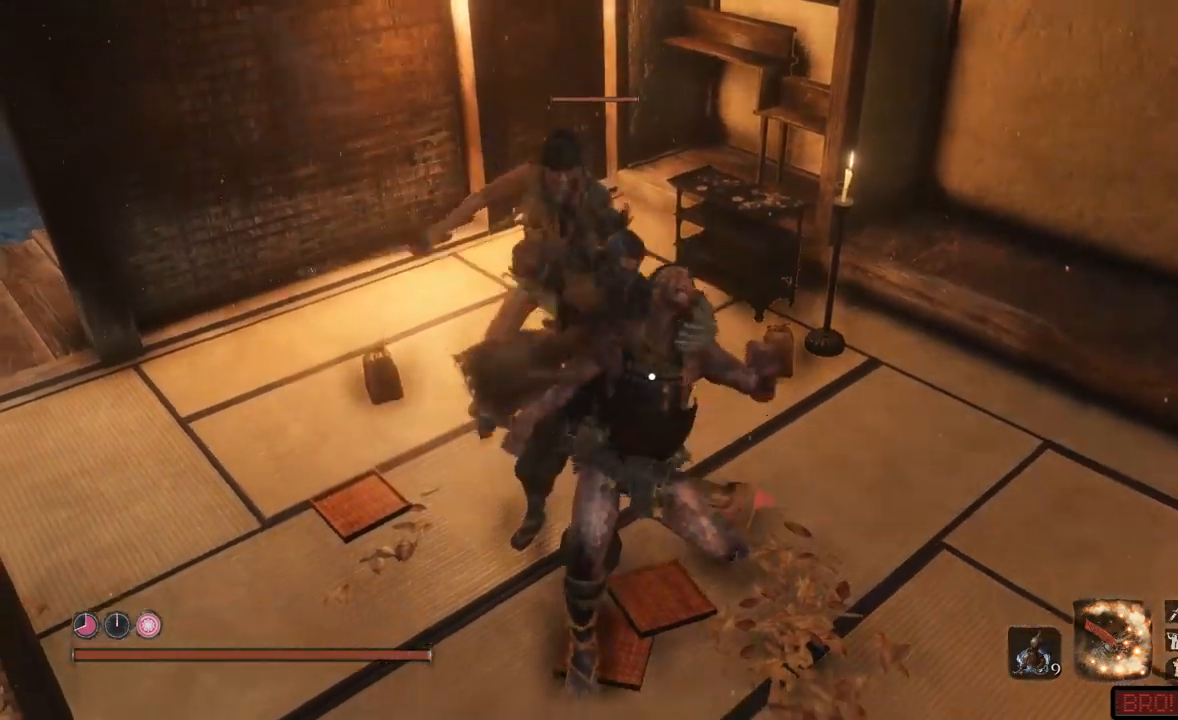
{"buttons": ["R1"], "left_stick": "up", "right_stick": "center", "events": [[50, "R1", "up"], [150, "R1", "down"], [200, "R1", "up"], [267, "R1", "down"], [317, "R1", "up"], [383, "R1", "down"], [433, "R1", "up"], [500, "R1", "down"]]}
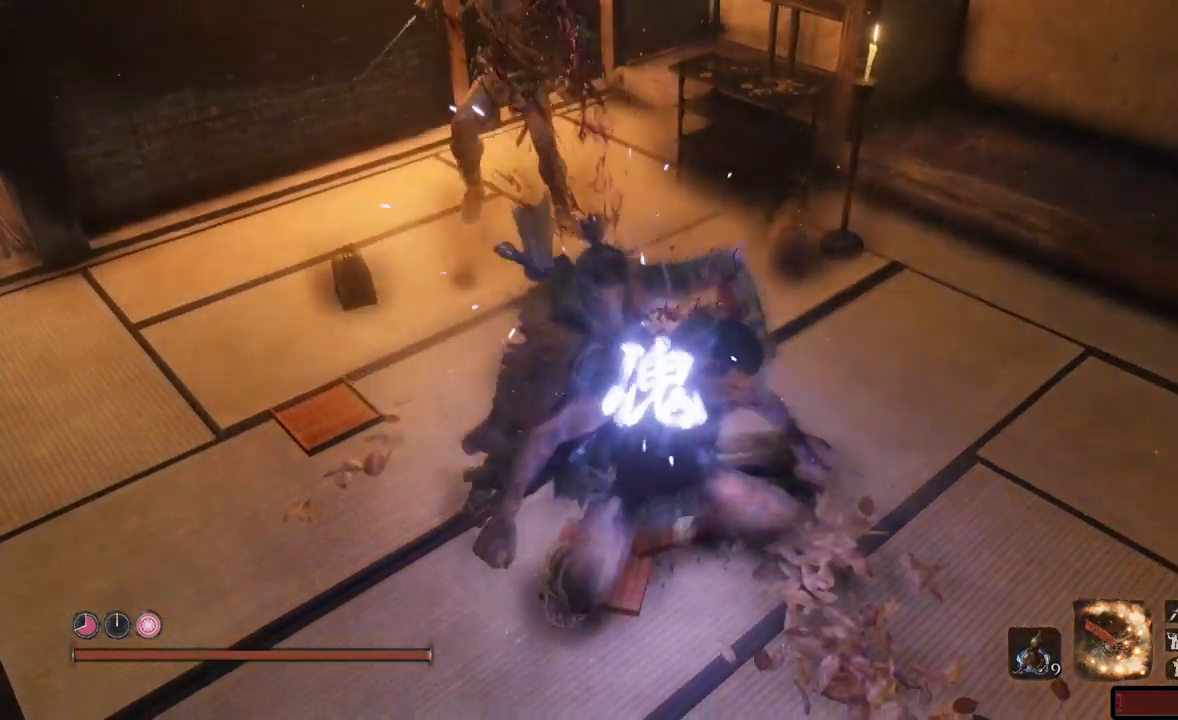
{"buttons": [], "left_stick": "up-left", "right_stick": "center", "events": [[33, "R1", "up"], [100, "R1", "down"], [100, "R2", "down"], [150, "R2", "up"], [167, "R1", "up"], [501, "left_stick", "up-left"]]}
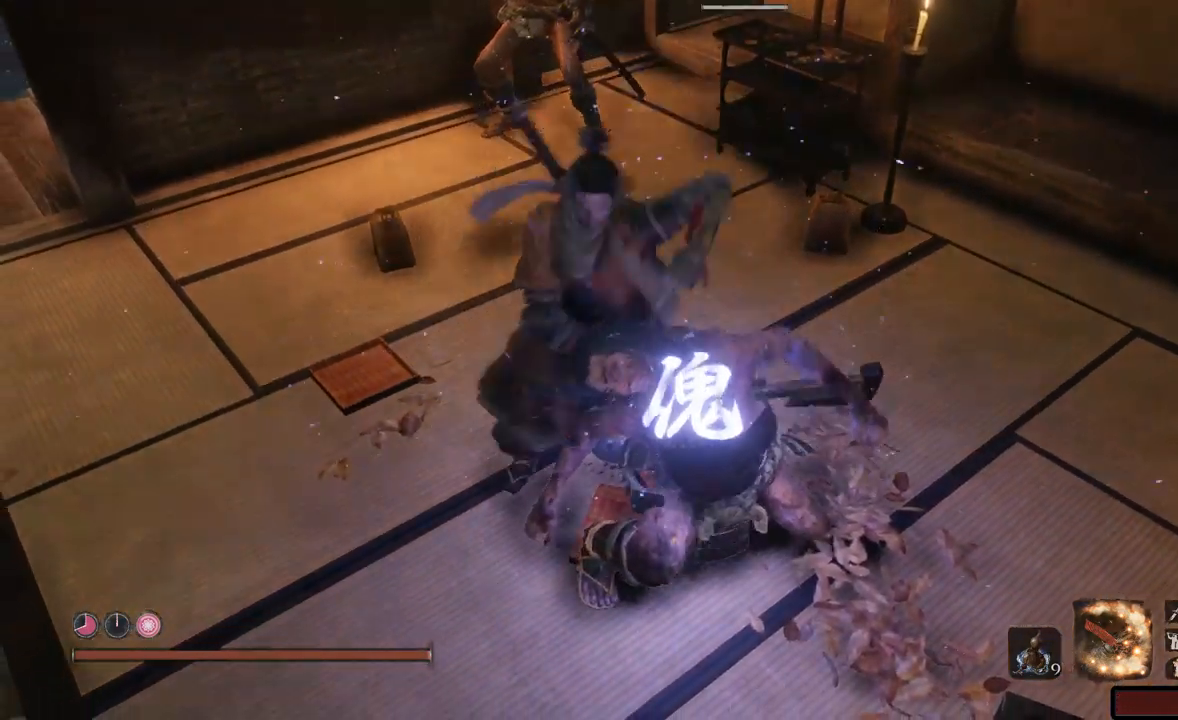
{"buttons": [], "left_stick": "up", "right_stick": "center", "events": [[333, "left_stick", "up"]]}